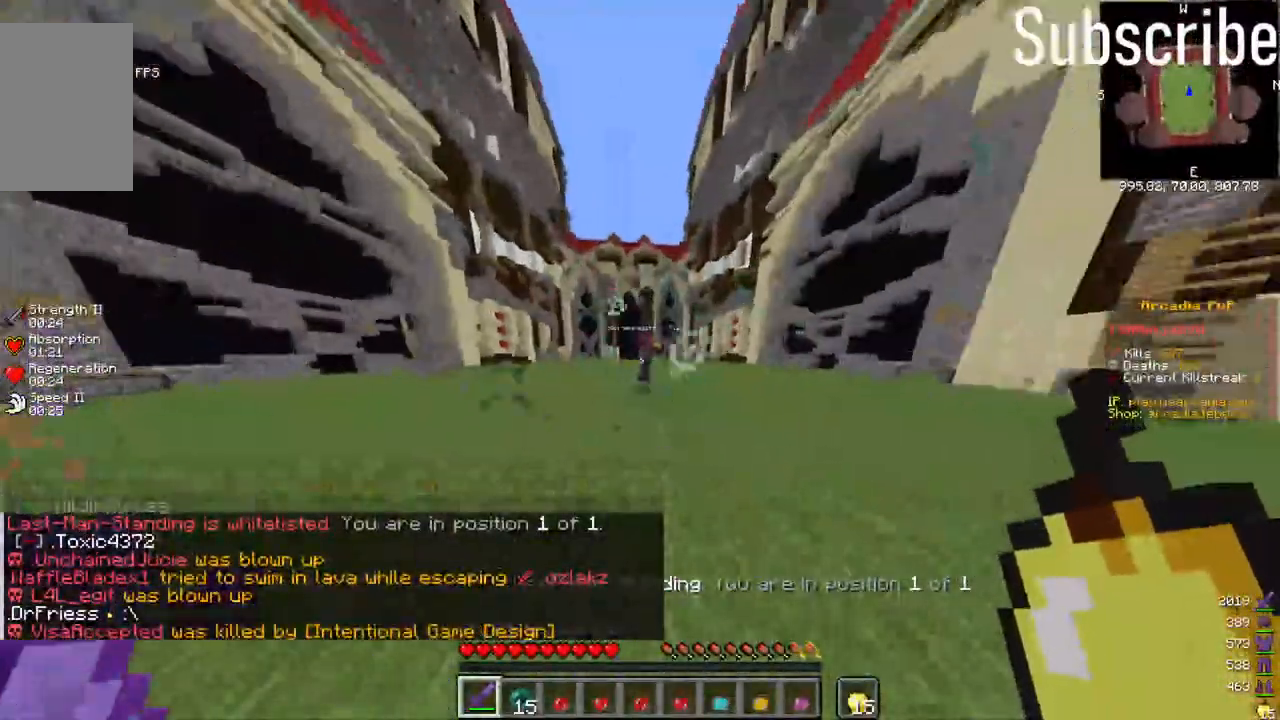
Gameplay with keyboard and mouse; each line is a JSON object with the keys and mouse buttons held at the frame after it. "events" lists presses ("down") and releases ("up") of "a", "d", "s", "space", "w", "mouse_left" and "mouse_right" between this image and that frame as [ms after this image, input, new state], when the widget could be followed in between. "mouse_left", "mouse_right" = the "left", "right" buttons of the "mouse" list. No other keys are recorded. Fast repeated clicks can show as one long hold. Mouse movement is not recorded.
{"keys": ["w"], "mouse": [], "events": []}
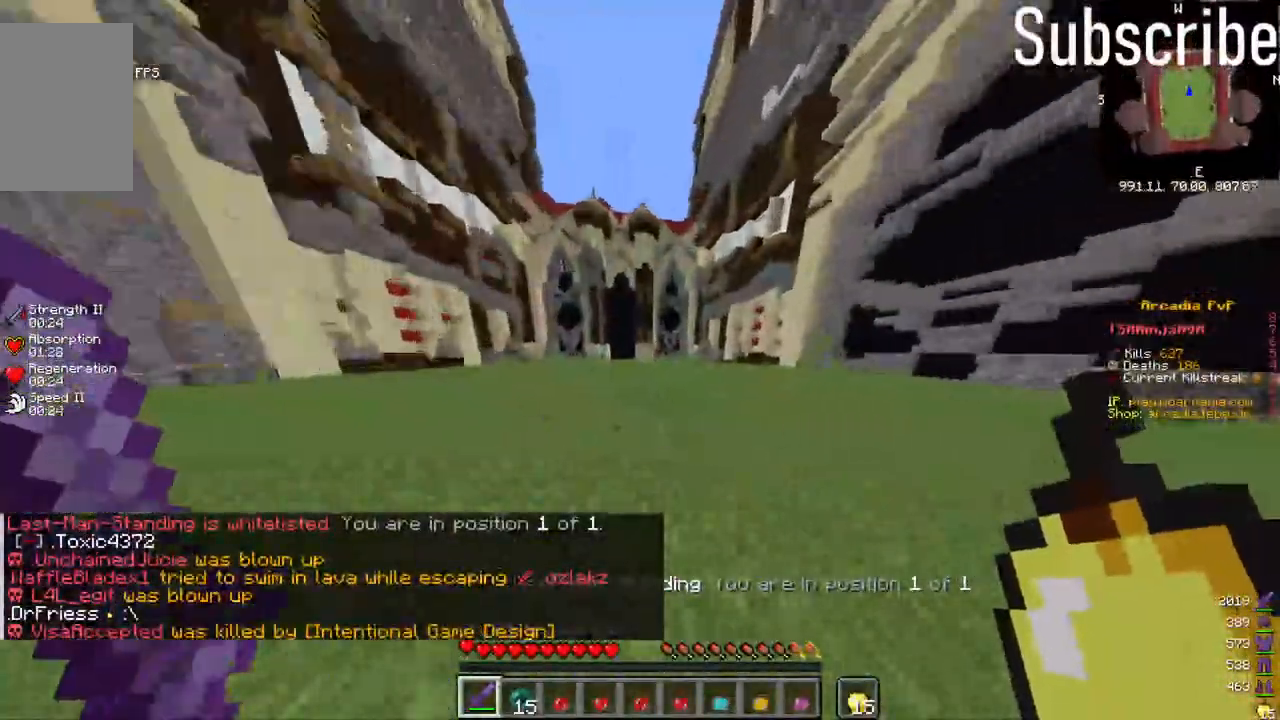
{"keys": ["w"], "mouse": [], "events": []}
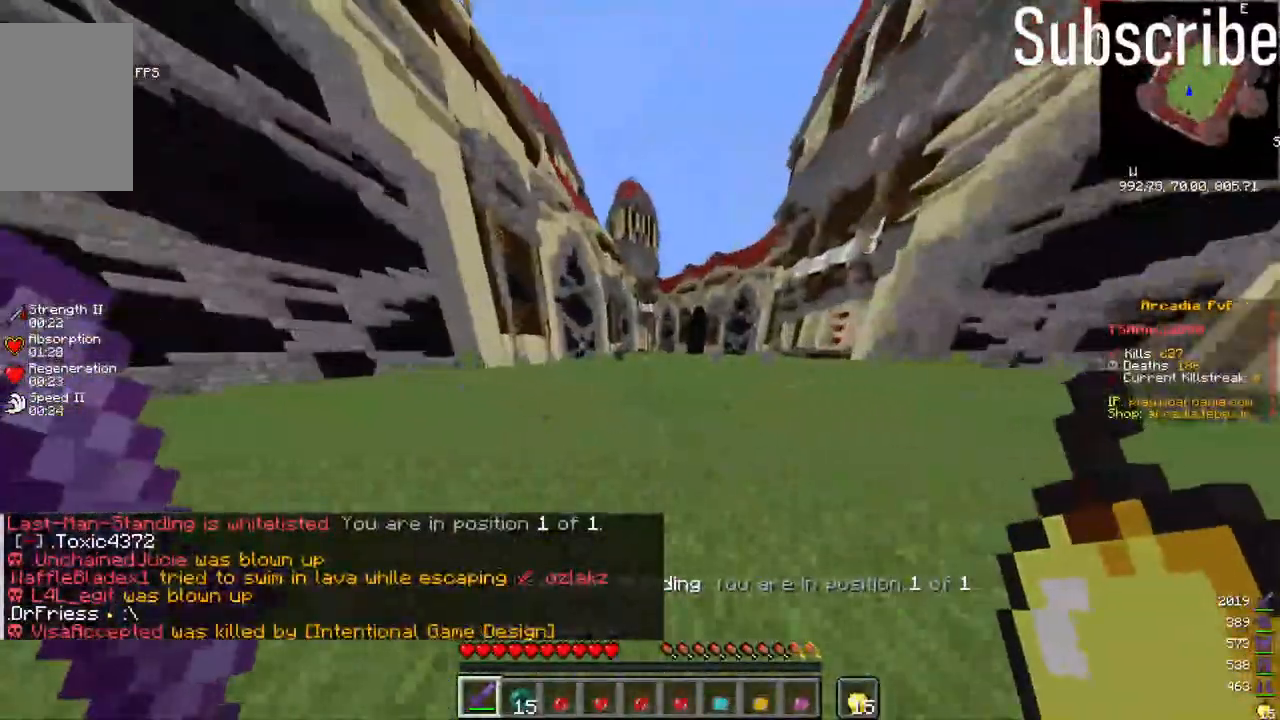
{"keys": ["w"], "mouse": [], "events": []}
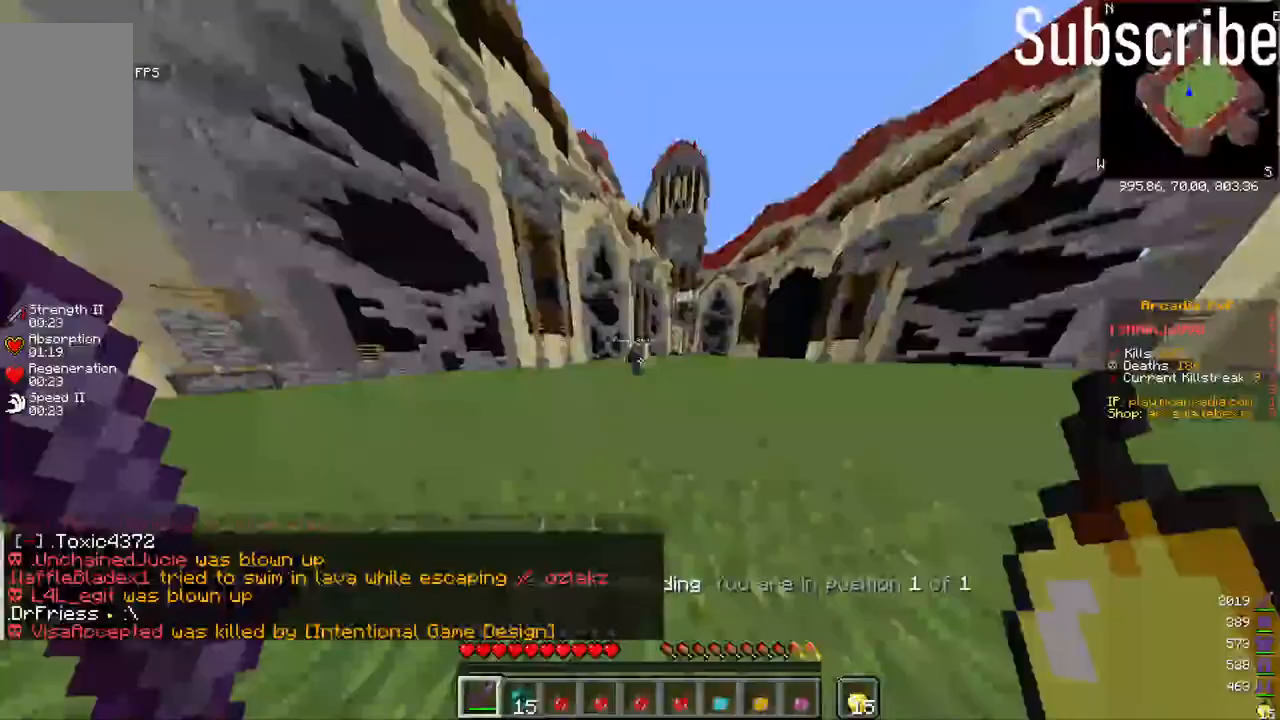
{"keys": [], "mouse": ["left"], "events": [[50, "space", "down"], [250, "space", "up"], [350, "w", "up"], [450, "mouse_left", "down"]]}
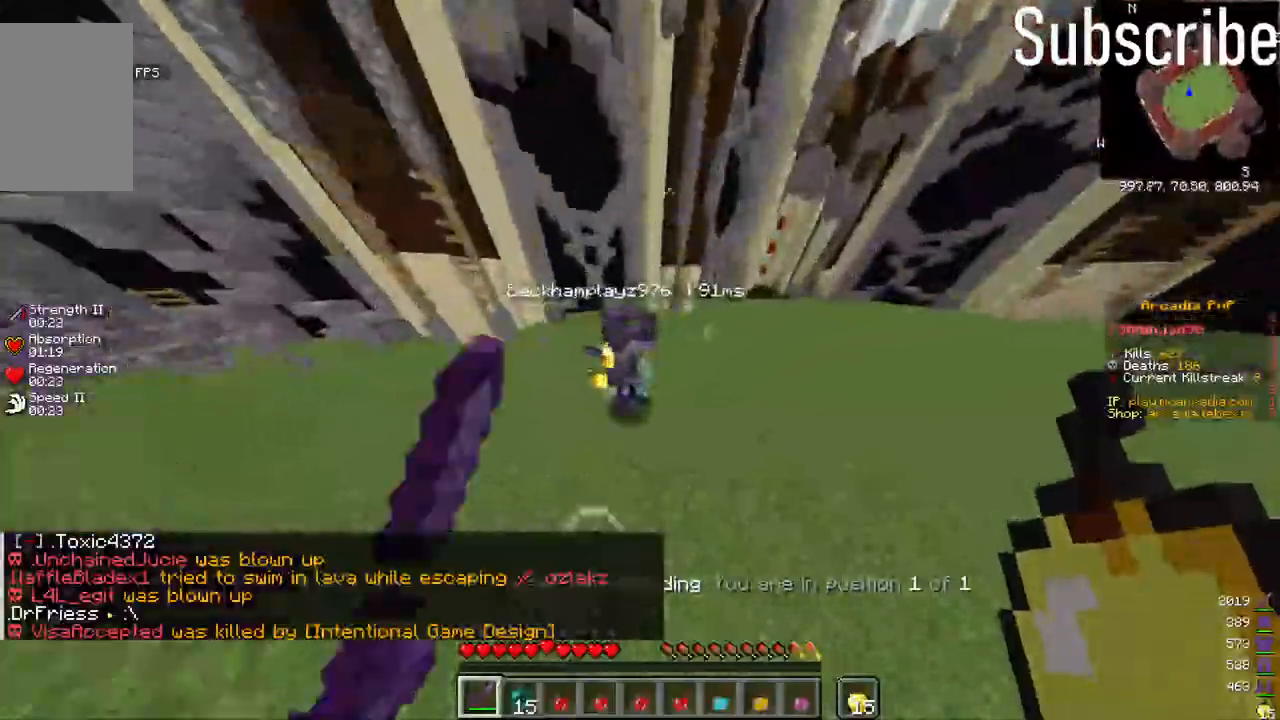
{"keys": ["d"], "mouse": [], "events": [[17, "d", "down"], [17, "mouse_left", "up"], [17, "w", "down"], [417, "w", "up"]]}
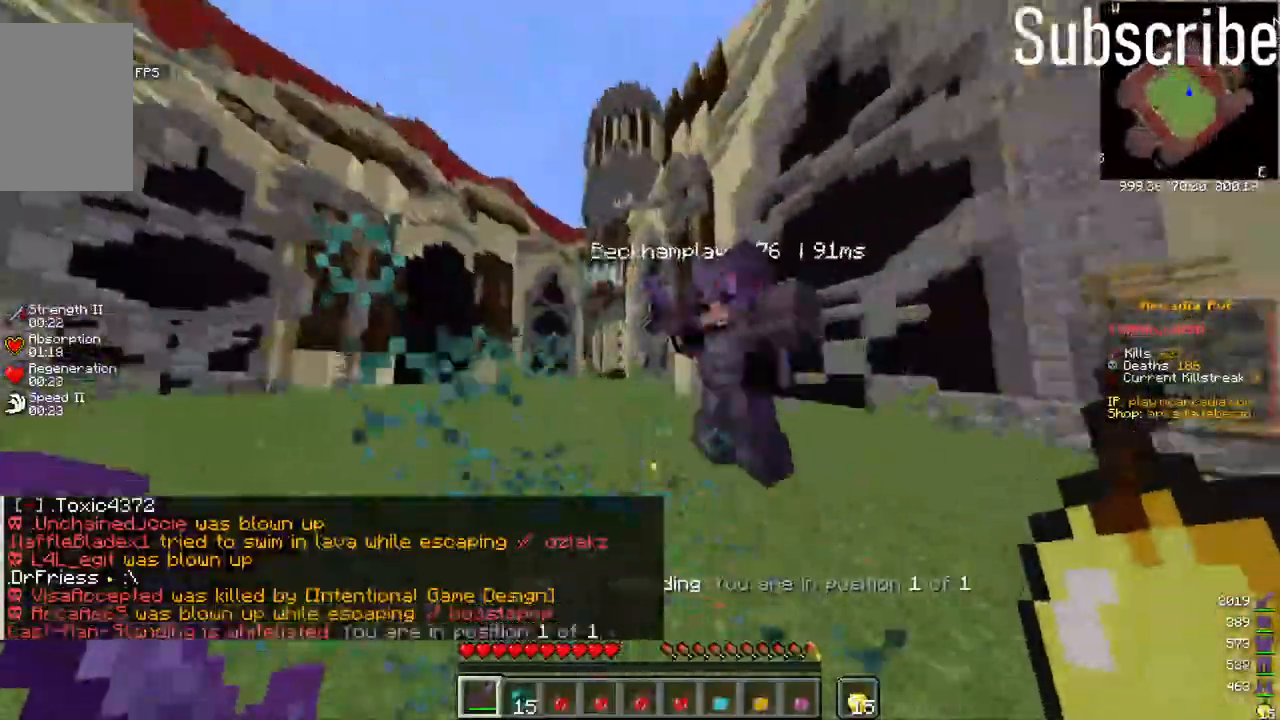
{"keys": ["d", "space"], "mouse": [], "events": [[17, "mouse_left", "down"], [67, "mouse_left", "up"], [283, "mouse_left", "down"], [333, "mouse_left", "up"], [333, "w", "down"], [450, "space", "down"], [500, "w", "up"]]}
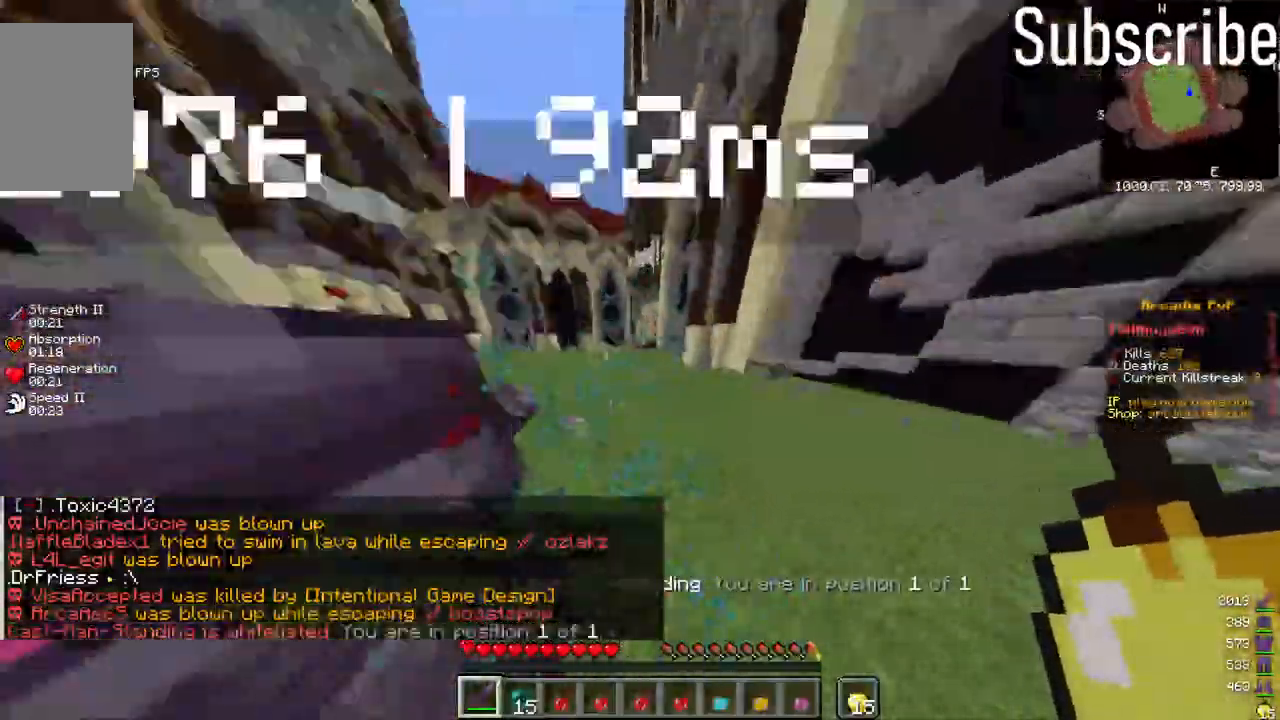
{"keys": ["w"], "mouse": [], "events": [[150, "space", "up"], [200, "s", "down"], [317, "s", "up"], [350, "mouse_left", "down"], [417, "mouse_left", "up"], [467, "d", "up"], [467, "w", "down"]]}
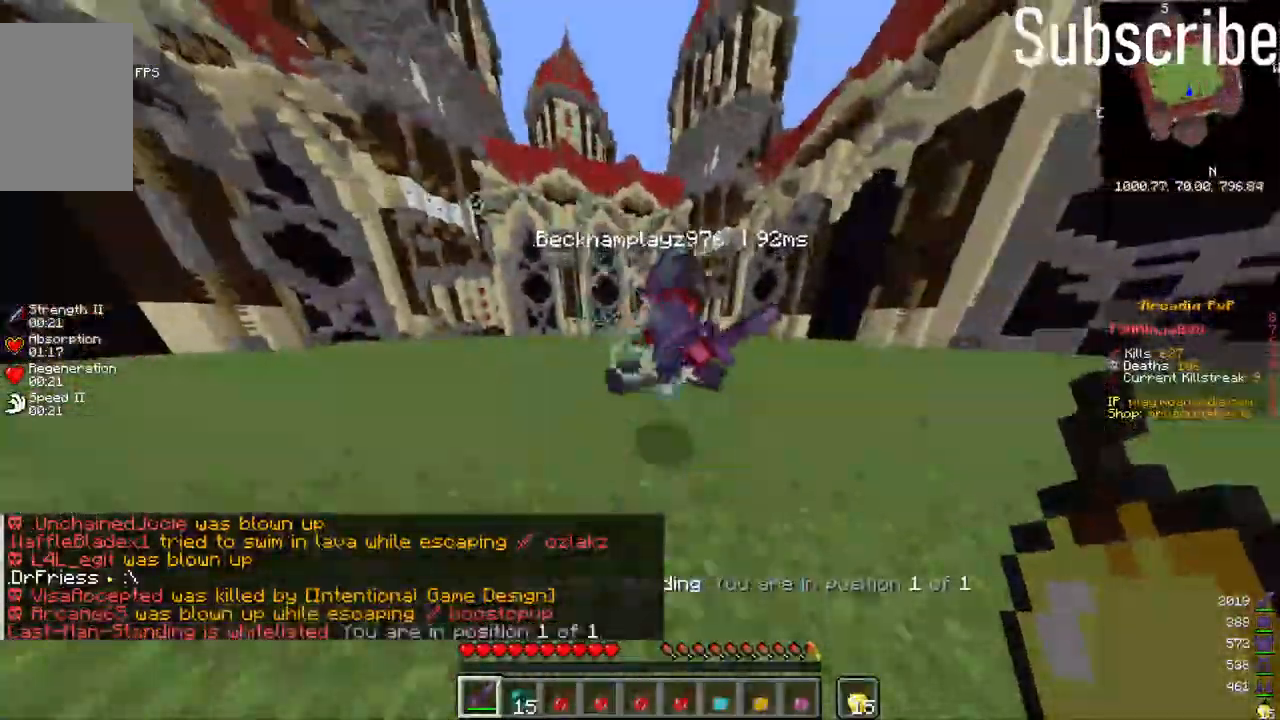
{"keys": ["a", "w"], "mouse": [], "events": [[200, "a", "down"], [417, "mouse_left", "down"], [483, "mouse_left", "up"]]}
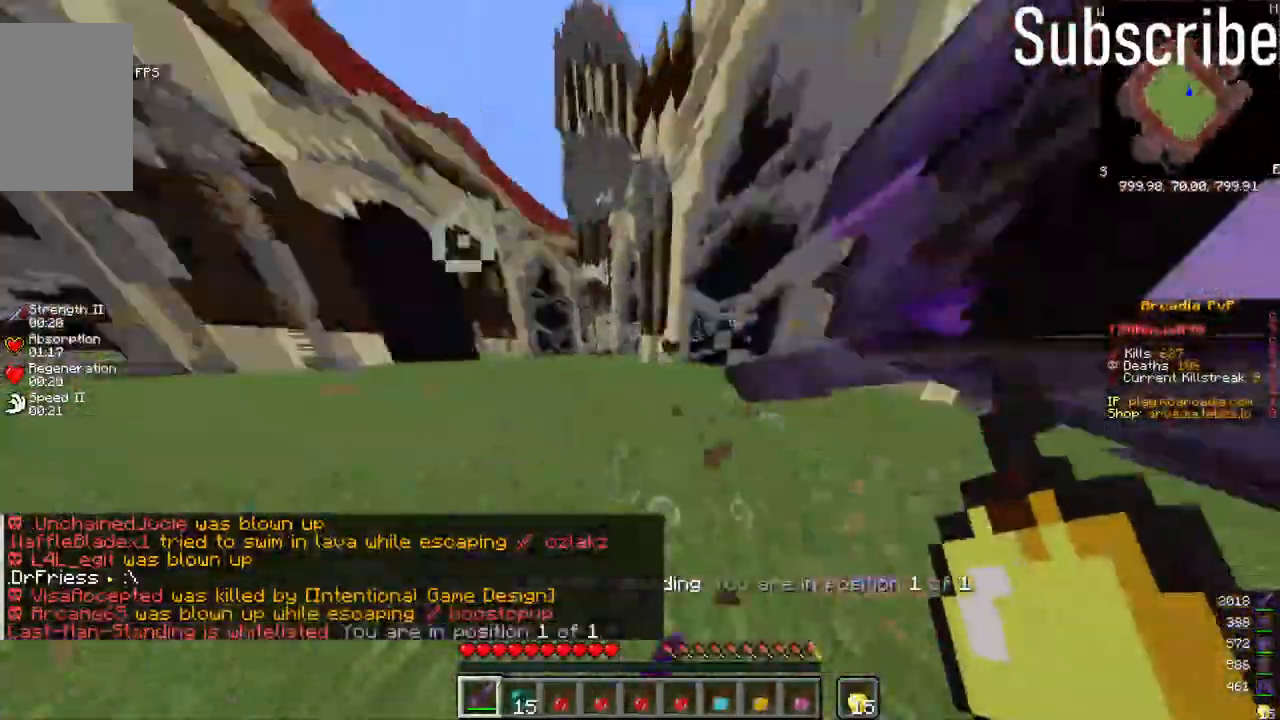
{"keys": ["d", "w"], "mouse": [], "events": [[17, "w", "up"], [83, "a", "up"], [117, "d", "down"], [283, "mouse_left", "down"], [400, "mouse_left", "up"], [450, "w", "down"]]}
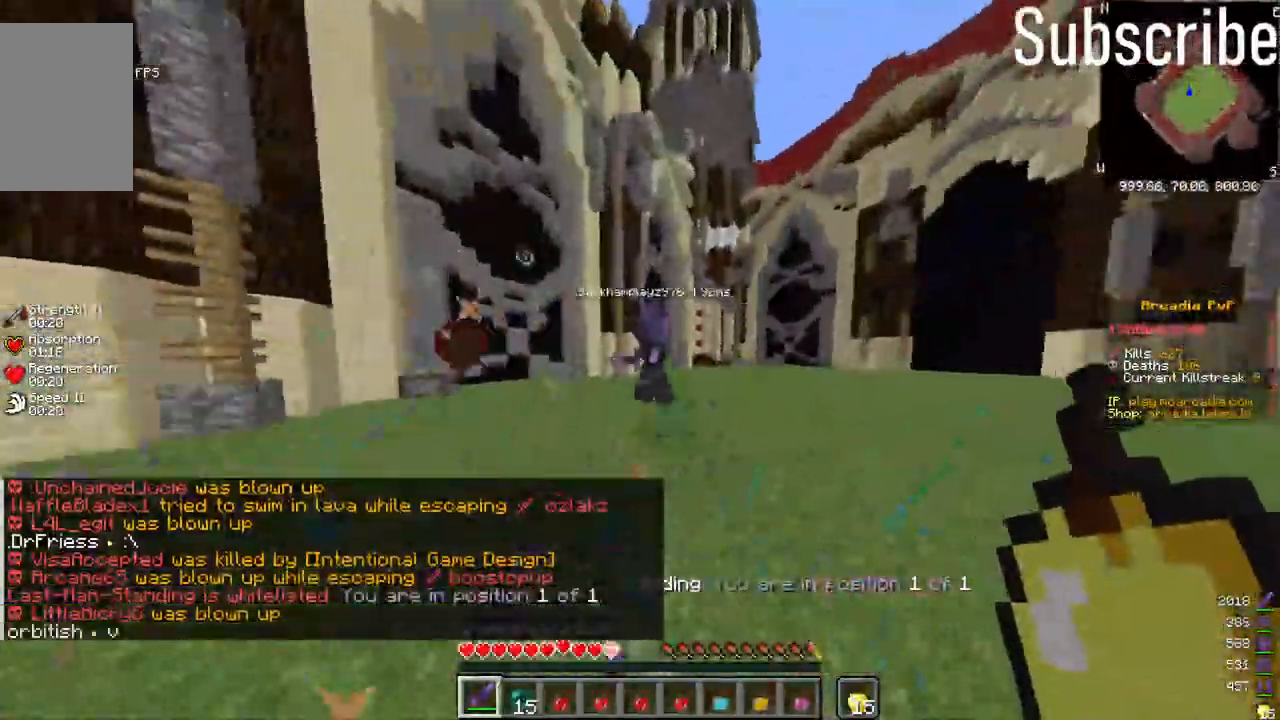
{"keys": ["d", "space", "w"], "mouse": [], "events": [[267, "mouse_left", "down"], [317, "mouse_left", "up"], [417, "space", "down"]]}
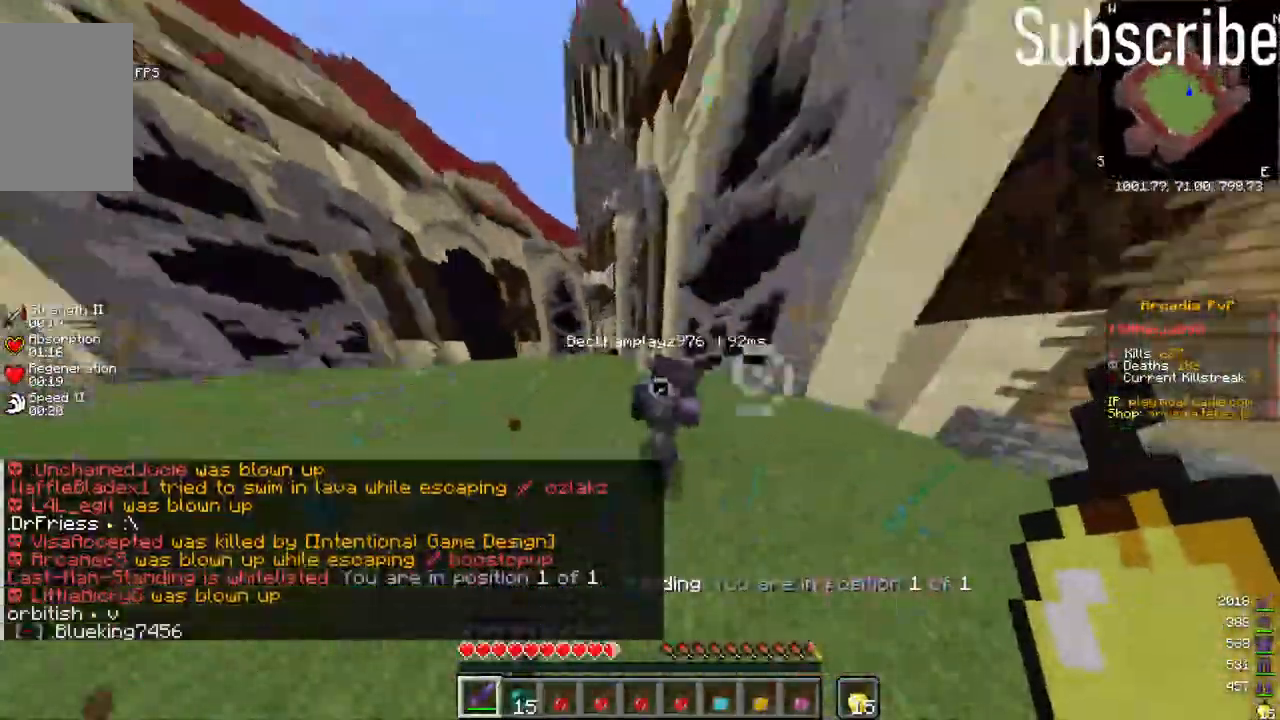
{"keys": ["d"], "mouse": [], "events": [[117, "space", "up"], [183, "w", "up"], [433, "mouse_left", "down"], [467, "mouse_left", "up"]]}
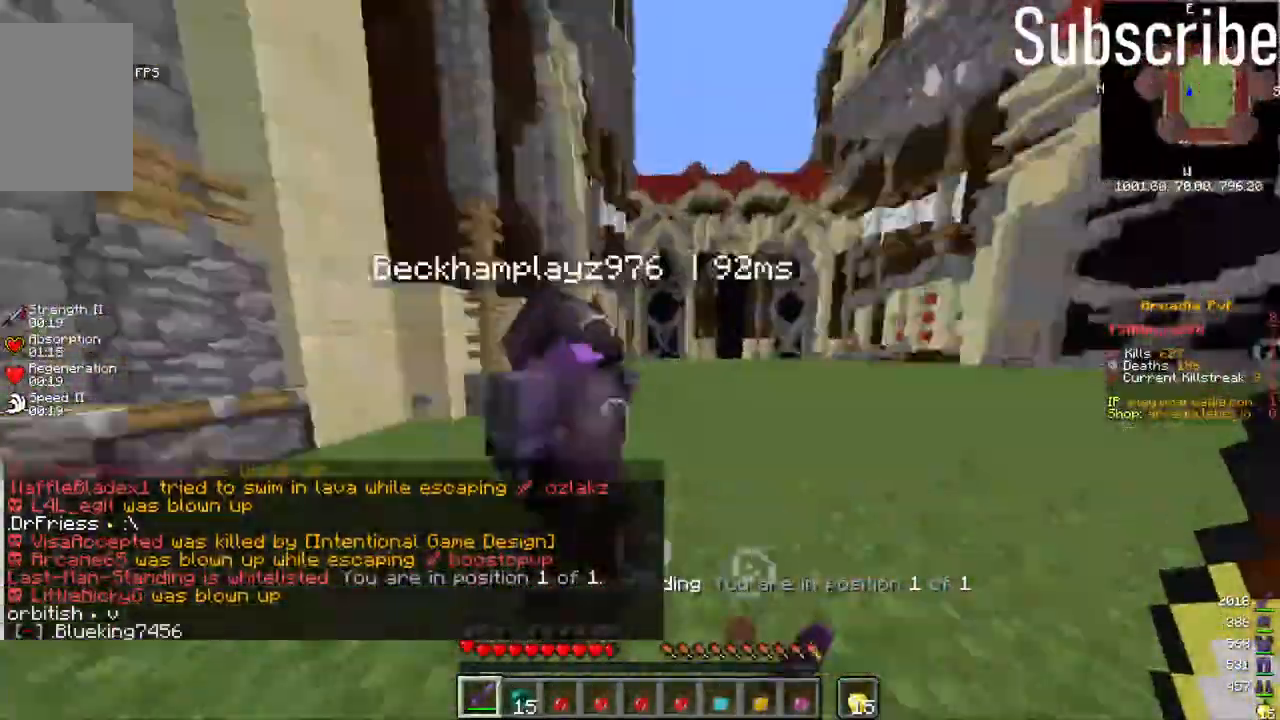
{"keys": ["d"], "mouse": ["left"], "events": [[17, "d", "up"], [67, "mouse_left", "down"], [83, "w", "down"], [200, "mouse_left", "up"], [450, "w", "up"], [500, "d", "down"], [500, "mouse_left", "down"]]}
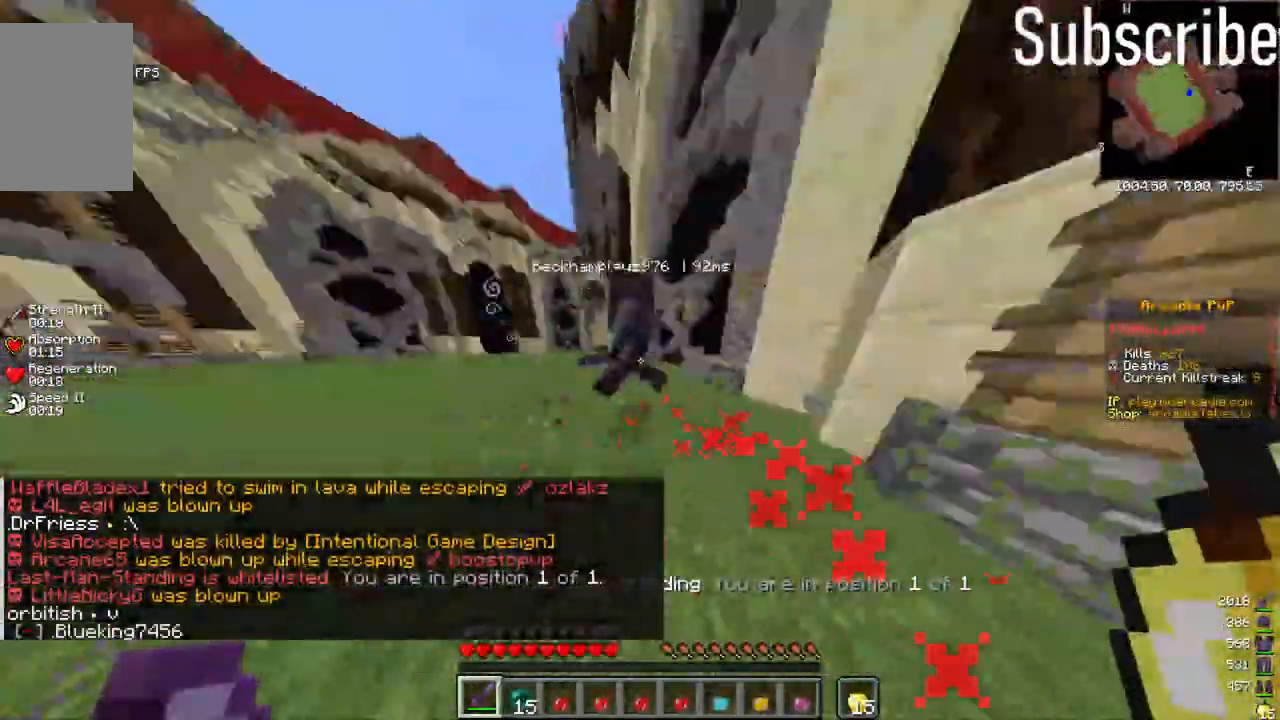
{"keys": ["a"], "mouse": [], "events": [[50, "d", "up"], [50, "mouse_left", "up"], [100, "w", "down"], [150, "w", "up"], [317, "w", "down"], [417, "w", "up"], [500, "a", "down"]]}
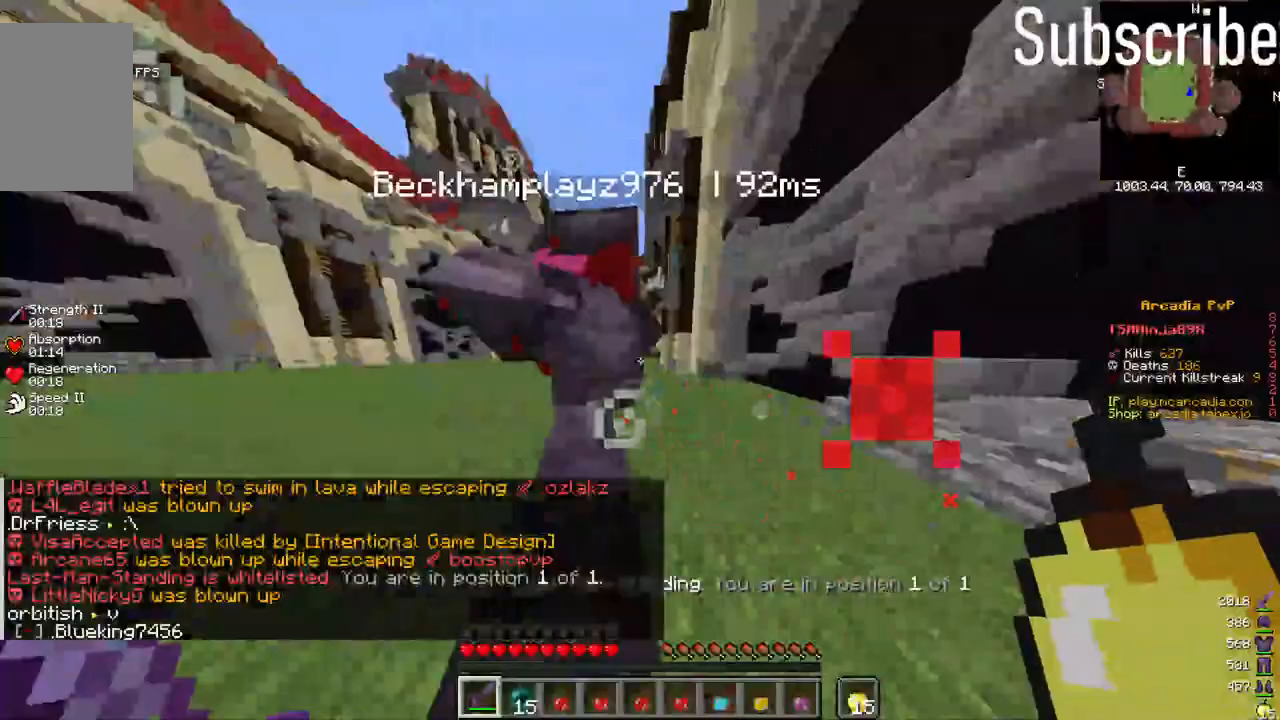
{"keys": ["space", "w"], "mouse": [], "events": [[283, "space", "down"], [333, "w", "down"], [483, "a", "up"]]}
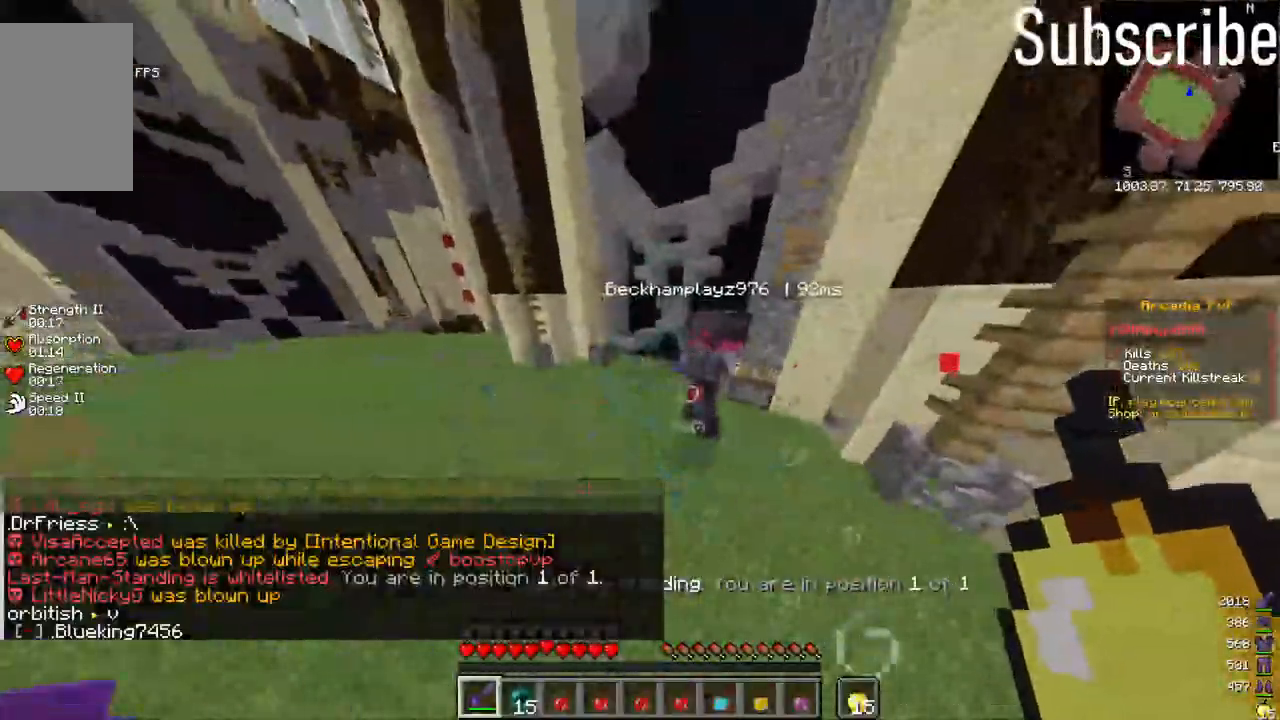
{"keys": ["space", "w"], "mouse": [], "events": [[83, "space", "up"], [83, "w", "up"], [200, "mouse_left", "down"], [250, "mouse_left", "up"], [350, "space", "down"], [350, "w", "down"]]}
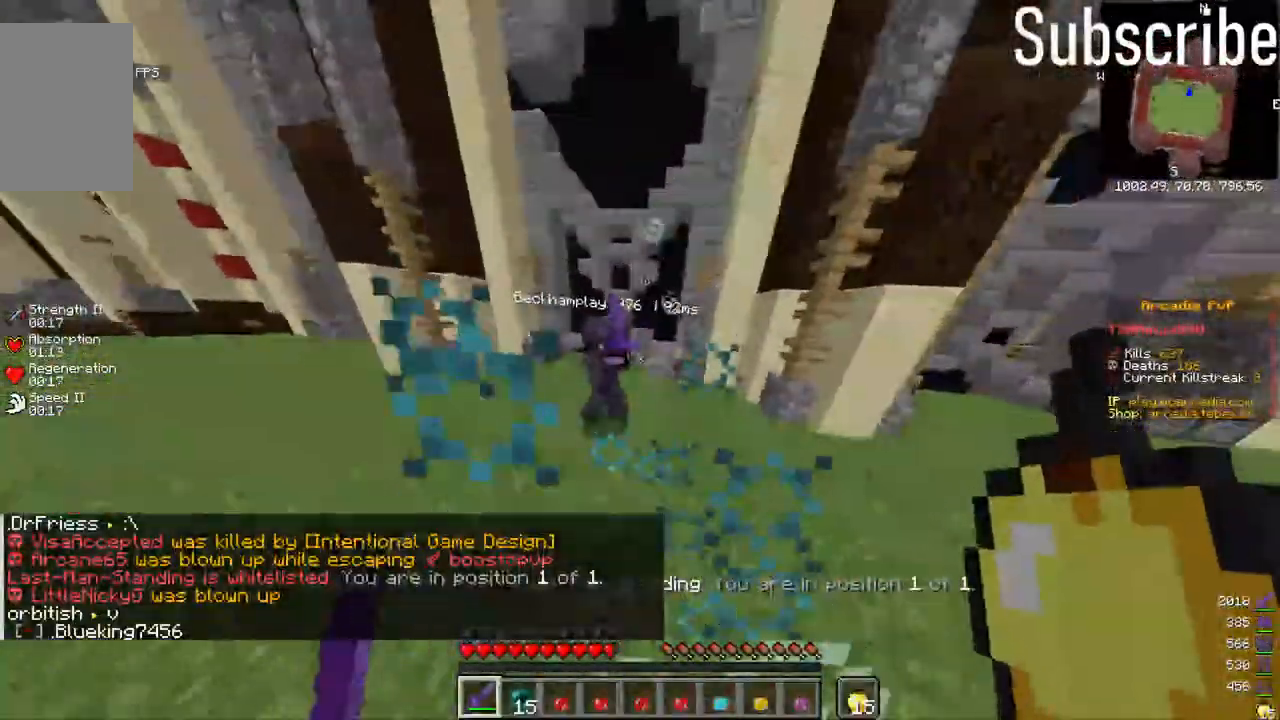
{"keys": ["w"], "mouse": [], "events": [[167, "space", "up"], [267, "mouse_left", "down"], [367, "mouse_left", "up"]]}
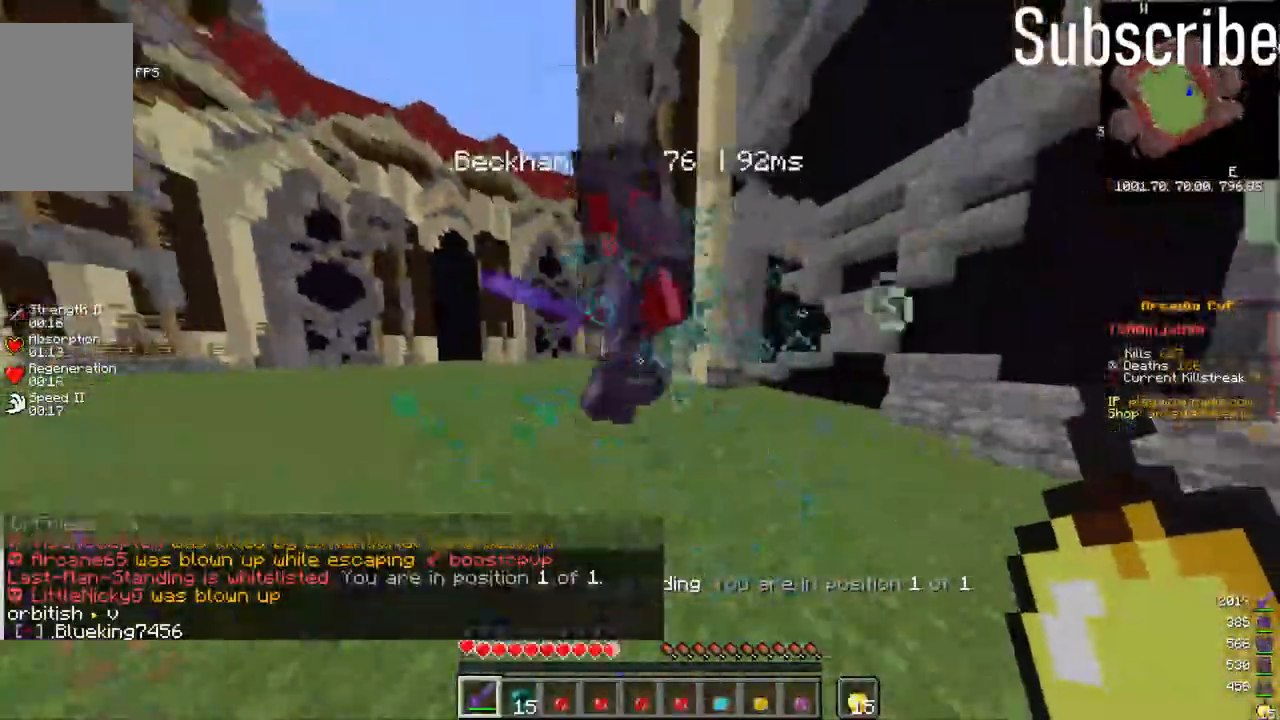
{"keys": ["d", "w"], "mouse": [], "events": [[217, "d", "down"]]}
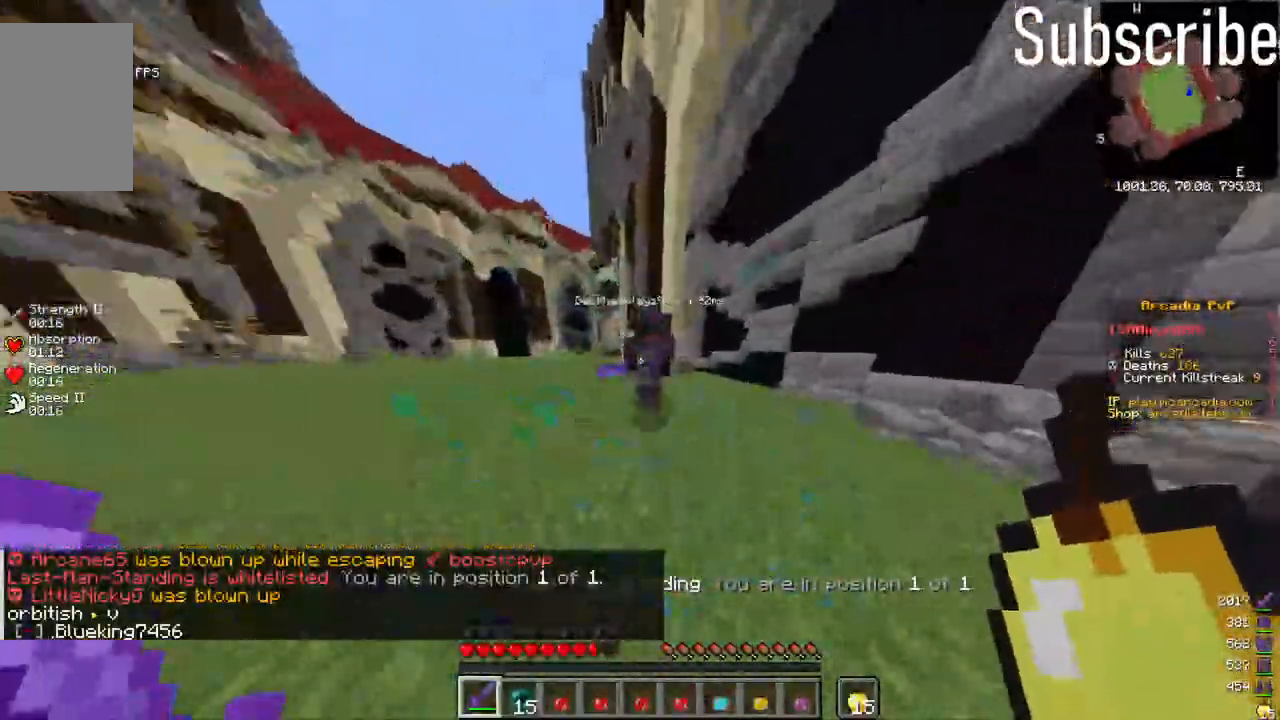
{"keys": ["d", "s"], "mouse": [], "events": [[33, "mouse_left", "down"], [133, "mouse_left", "up"], [150, "space", "down"], [300, "w", "up"], [400, "space", "up"], [450, "s", "down"]]}
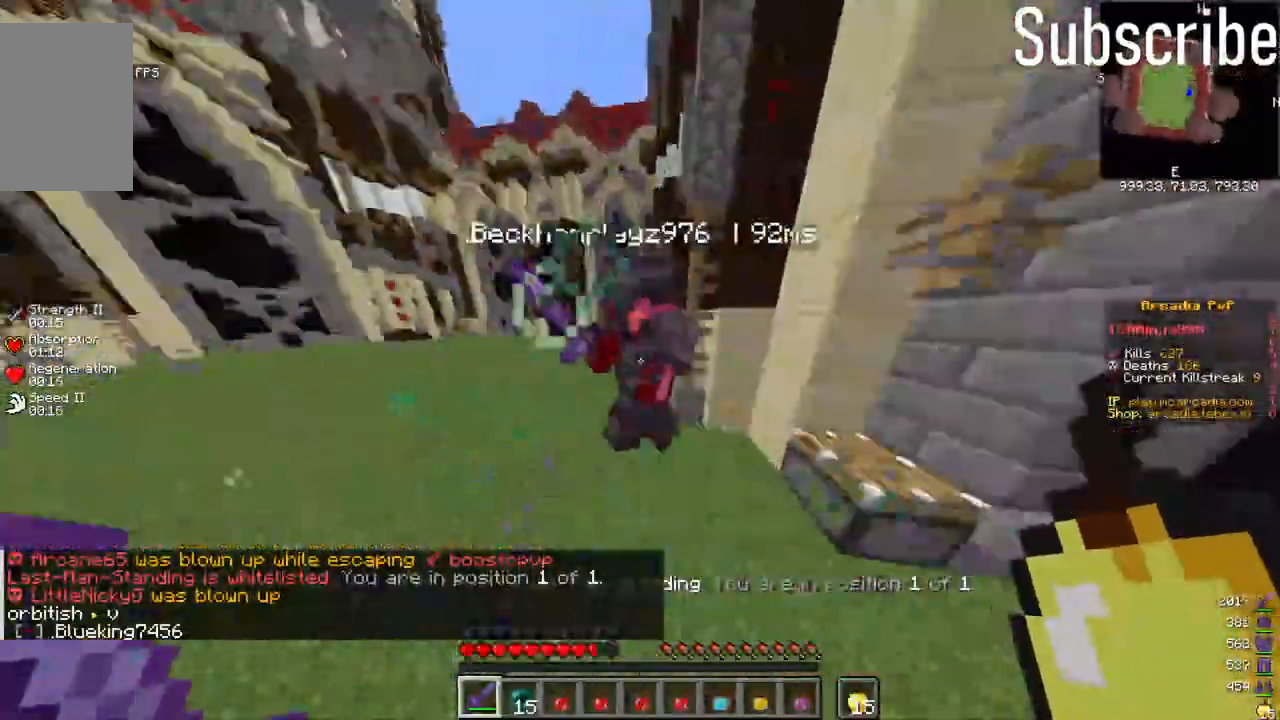
{"keys": [], "mouse": [], "events": [[50, "d", "up"], [50, "mouse_left", "down"], [50, "s", "up"], [150, "space", "down"], [167, "mouse_left", "up"], [200, "w", "down"], [400, "w", "up"], [417, "space", "up"]]}
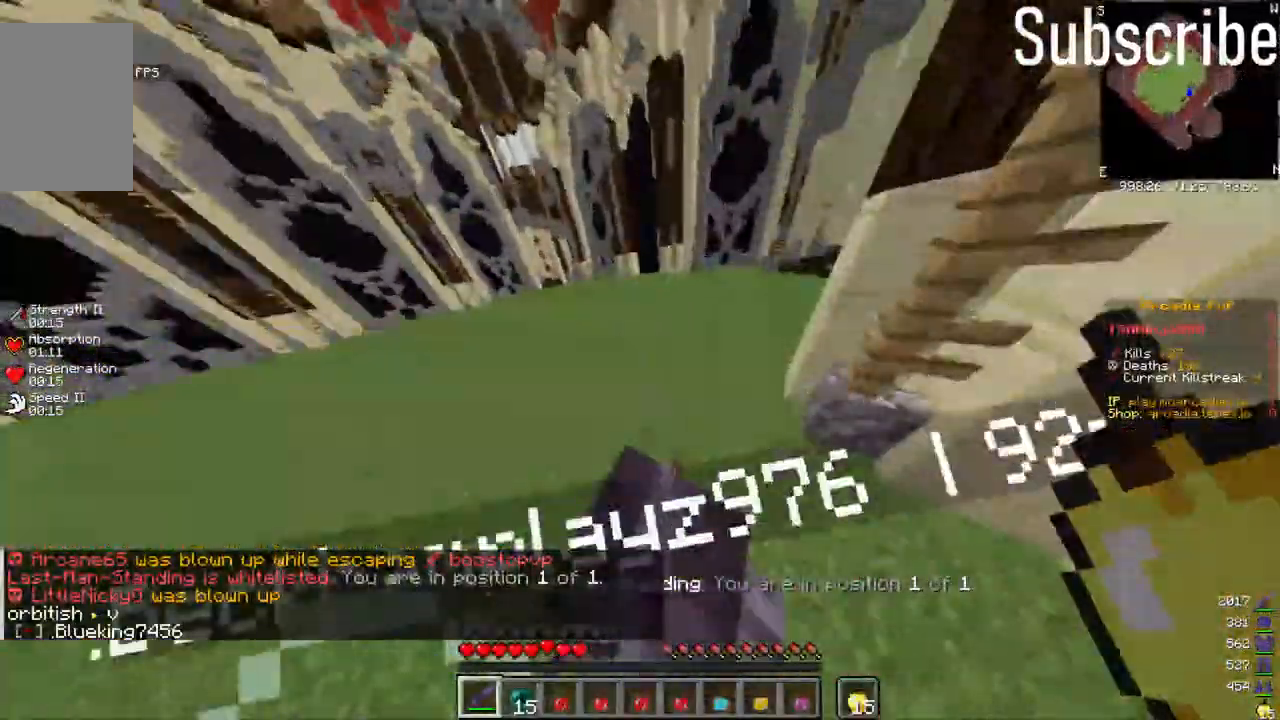
{"keys": ["w"], "mouse": [], "events": [[450, "mouse_left", "down"], [500, "mouse_left", "up"], [500, "w", "down"]]}
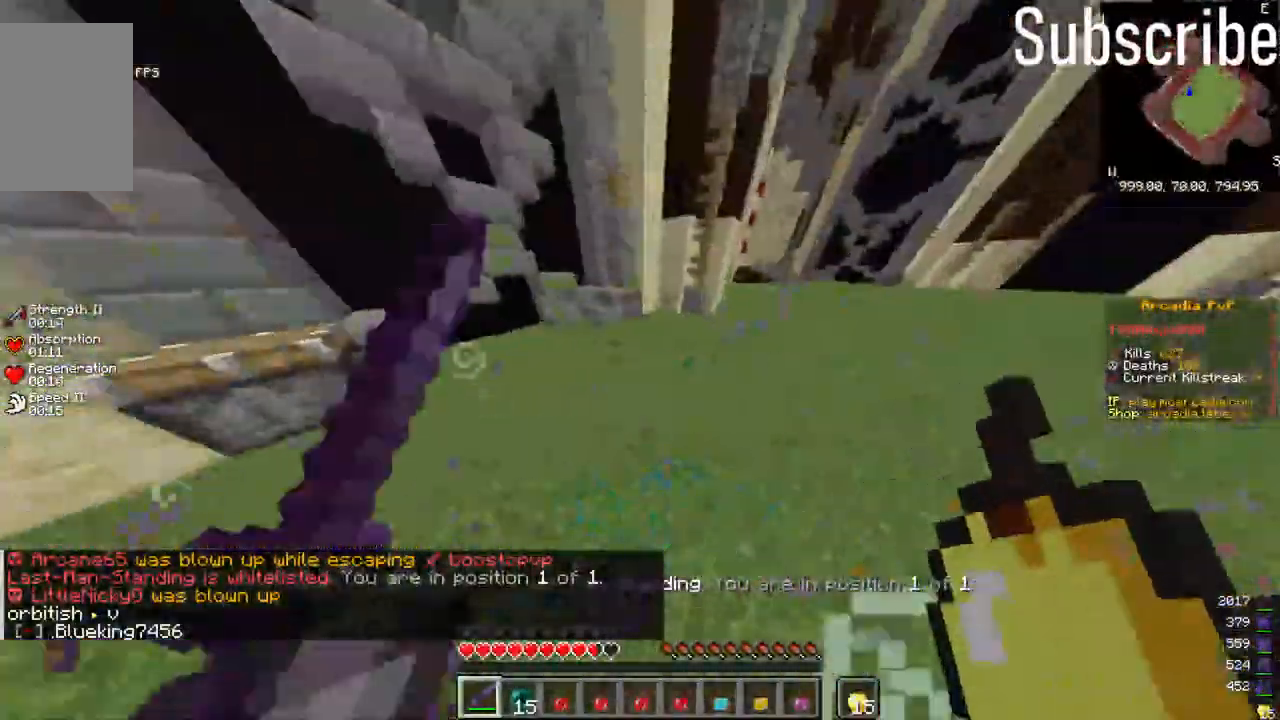
{"keys": ["w"], "mouse": [], "events": [[317, "mouse_left", "down"], [367, "mouse_left", "up"]]}
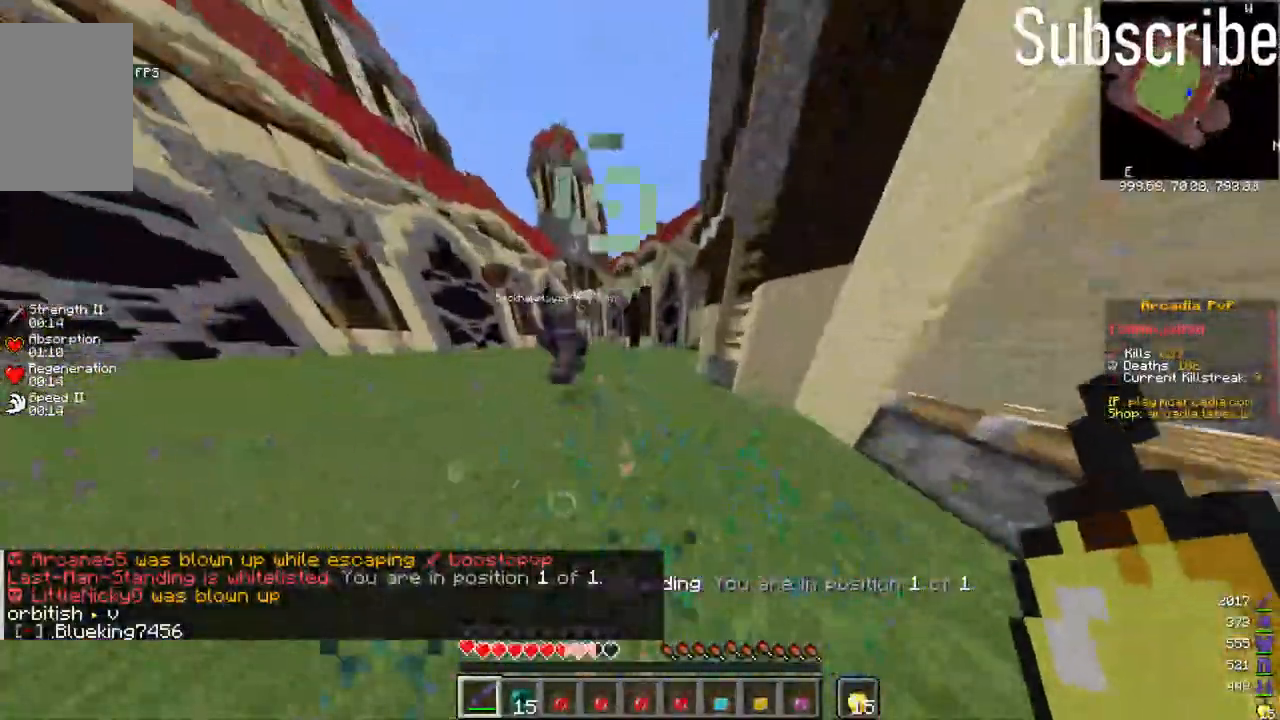
{"keys": ["d", "w"], "mouse": [], "events": [[317, "mouse_left", "down"], [383, "d", "down"], [383, "mouse_left", "up"]]}
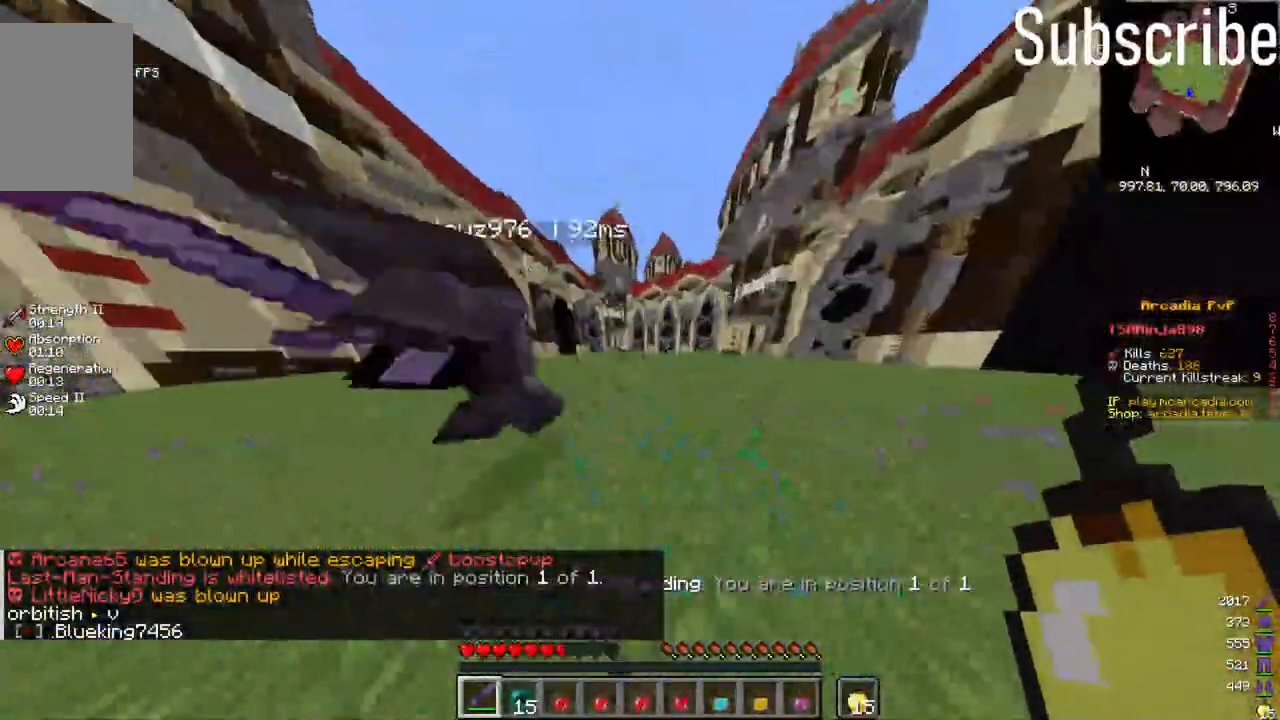
{"keys": ["d", "w"], "mouse": [], "events": []}
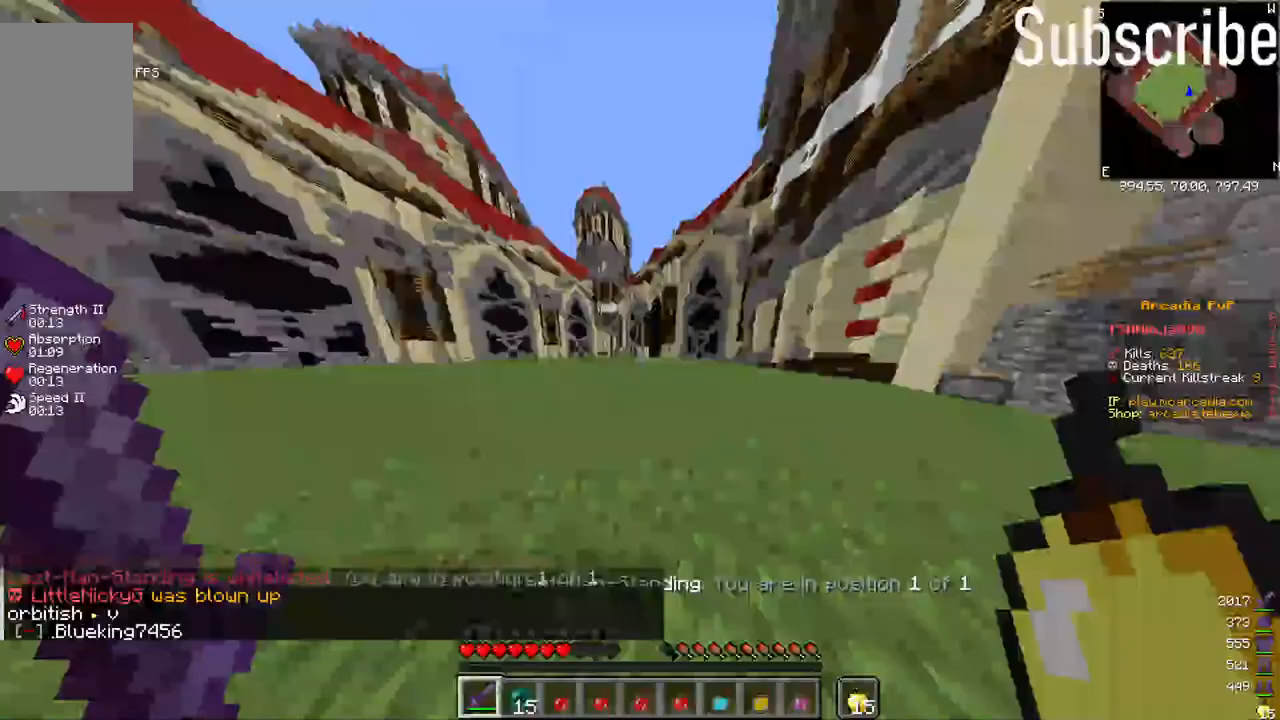
{"keys": ["w"], "mouse": [], "events": [[150, "d", "up"], [417, "mouse_right", "down"], [450, "mouse_right", "up"]]}
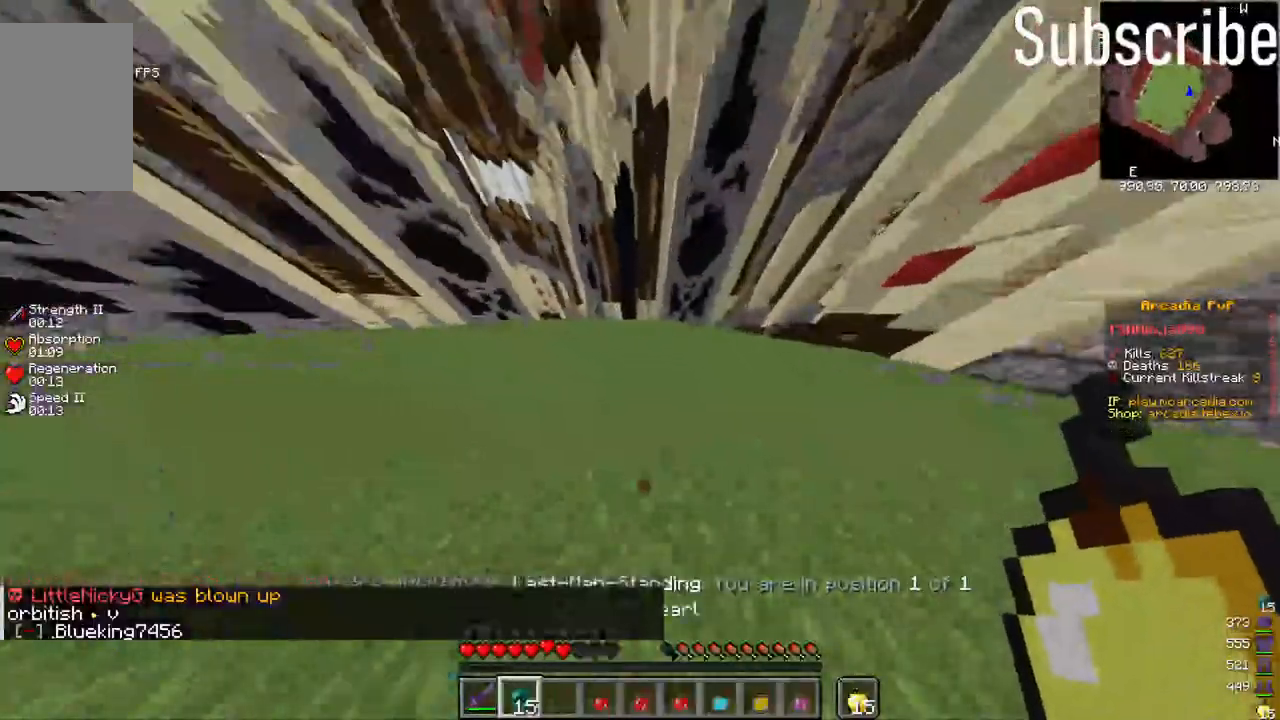
{"keys": ["d", "space", "w"], "mouse": ["right"], "events": [[267, "d", "down"], [317, "space", "down"], [483, "mouse_right", "down"]]}
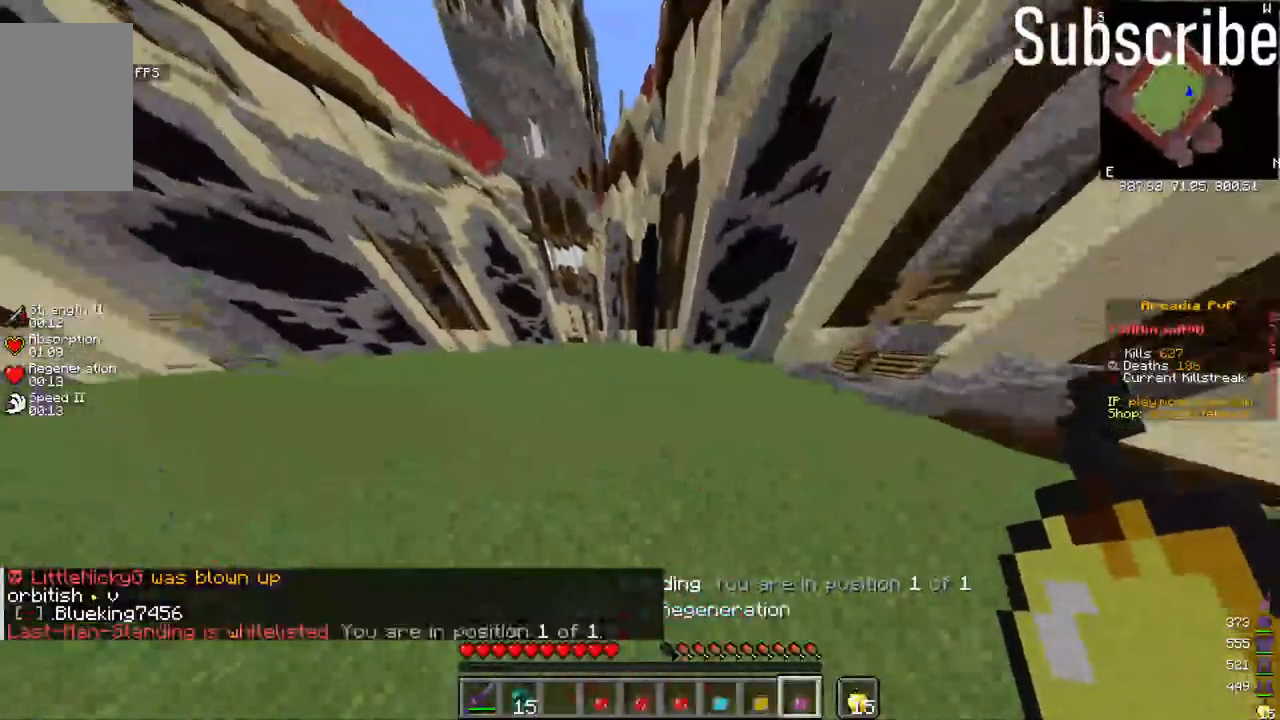
{"keys": ["space", "w"], "mouse": [], "events": [[117, "d", "up"], [167, "mouse_right", "up"]]}
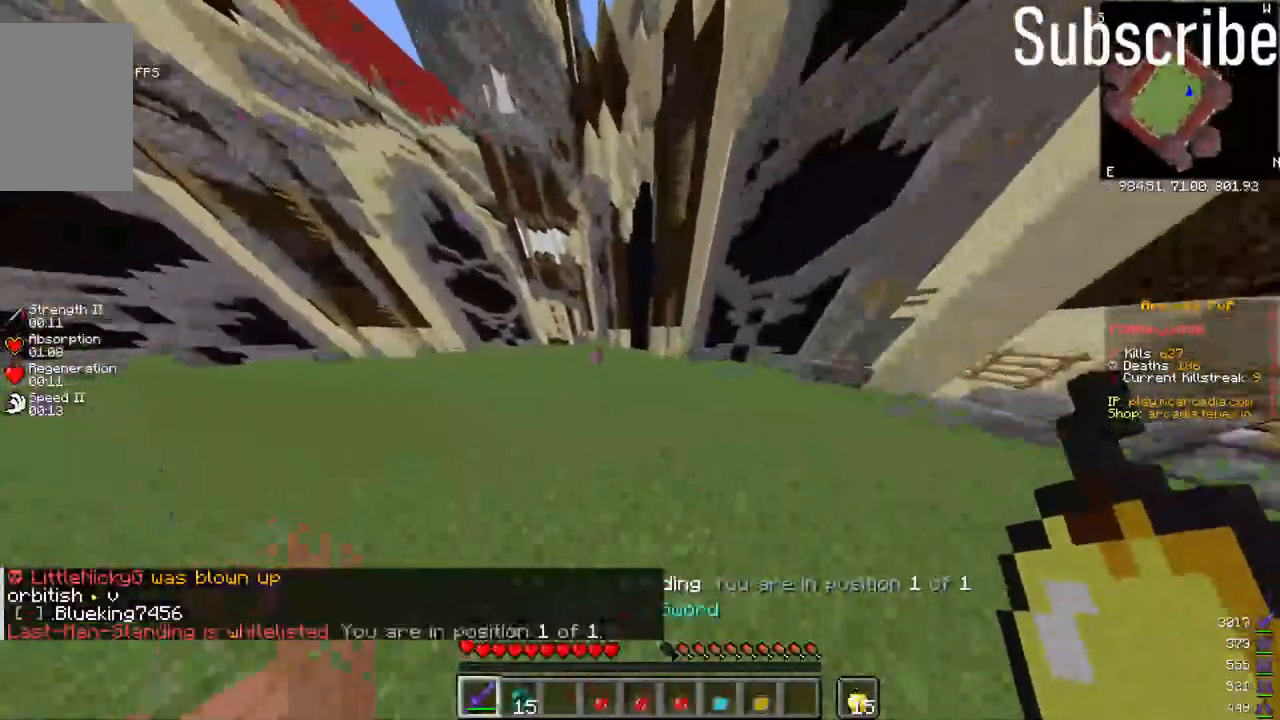
{"keys": [], "mouse": [], "events": [[150, "space", "up"], [417, "w", "up"]]}
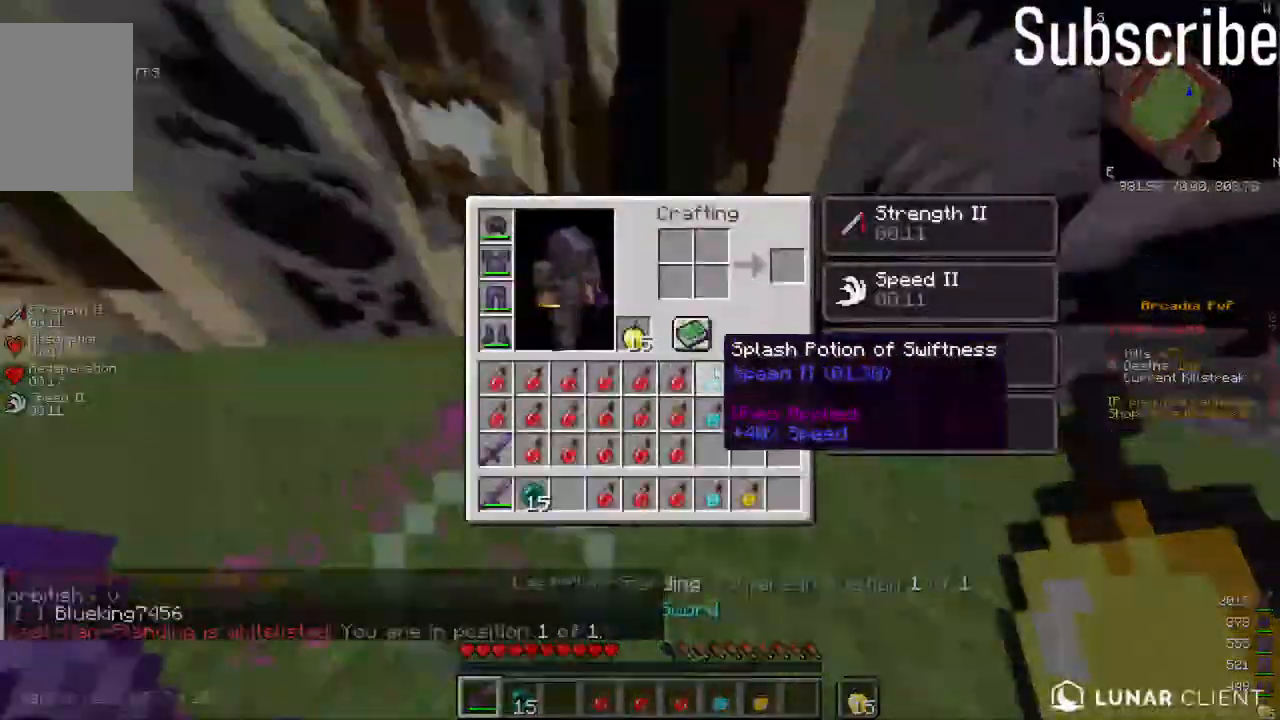
{"keys": ["w"], "mouse": [], "events": [[367, "mouse_left", "down"], [433, "mouse_left", "up"], [483, "w", "down"]]}
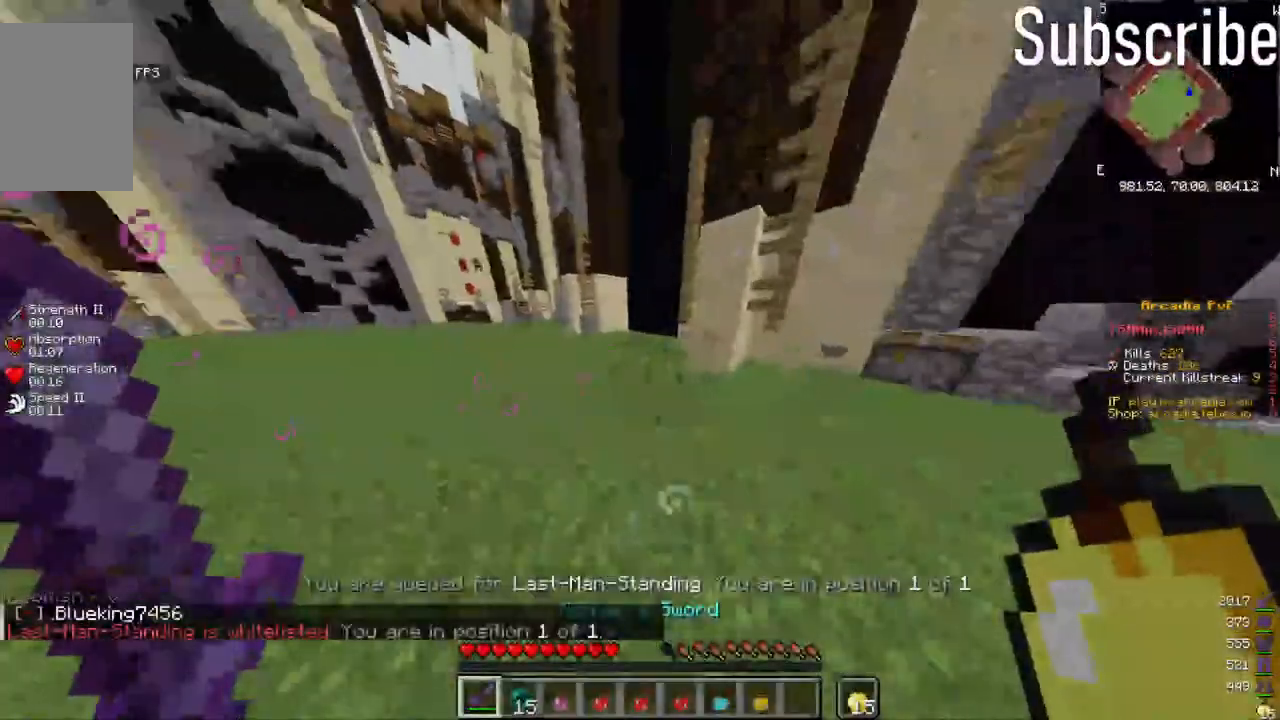
{"keys": [], "mouse": [], "events": [[217, "space", "down"], [400, "space", "up"], [400, "w", "up"]]}